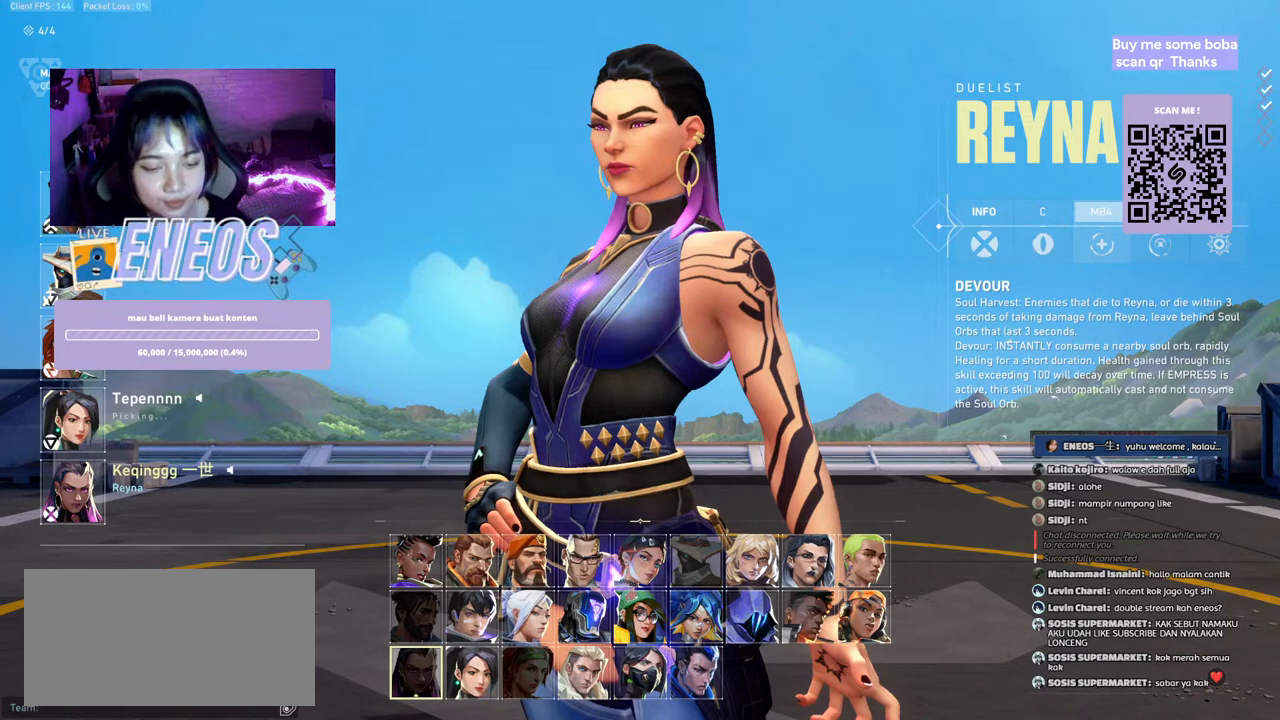
Gameplay with keyboard and mouse; each line is a JSON object with the keys and mouse buttons held at the frame after it. "events" lists presses ("down") and releases ("up") of "a", "ctrl", "d", "e", "q", "s", "shift", "space", "w", "mouse_left", "mouse_wheel", "mouse_right", "mouse_mb4" and "mouse_mb5" between this image and that frame as [ms after this image, input, new state], when the widget could be followed in between. "mouse_left", "mouse_wheel", "mouse_right", "mouse_mb4", "mouse_mb5" = the "left", "wheel", "right", "mb4", "mb5" buttons of the "mouse" list. No other keys are recorded. "wheel" means that the mouse wheel is clicked or scrolled. Mouse movement is not recorded.
{"keys": [], "mouse": ["wheel"], "events": [[467, "mouse_wheel", "down"]]}
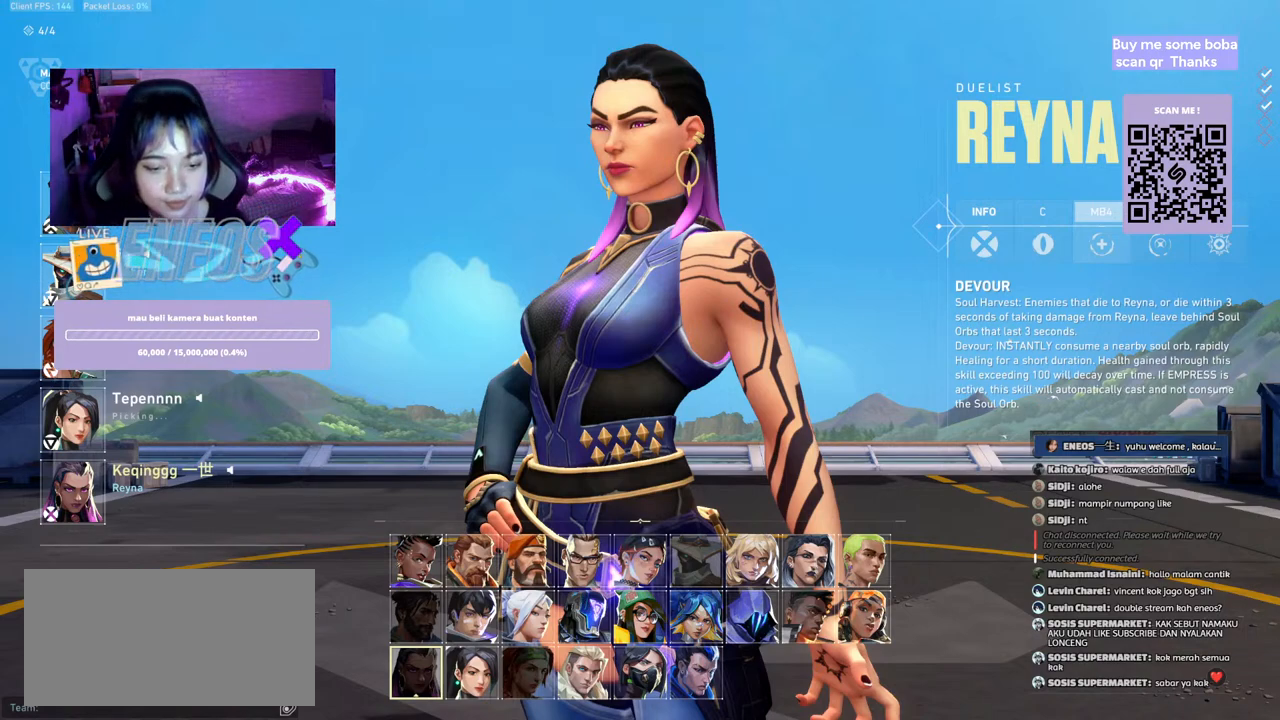
{"keys": [], "mouse": [], "events": [[100, "mouse_wheel", "up"]]}
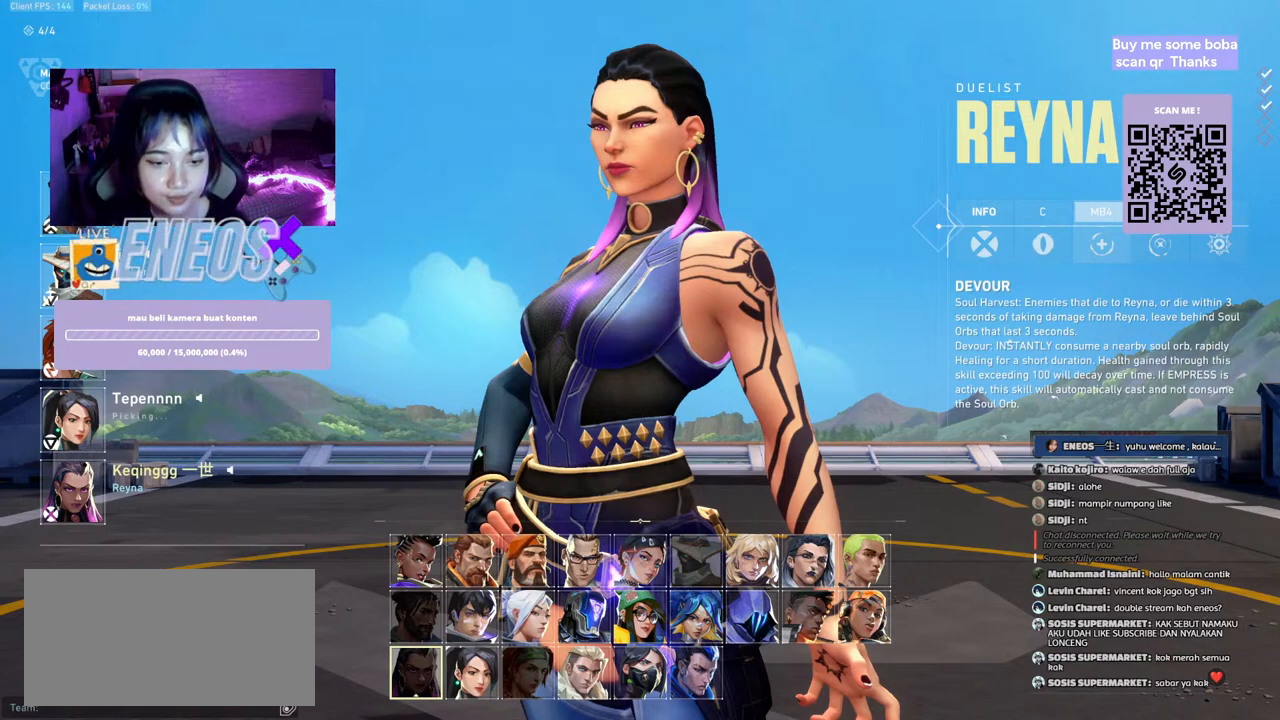
{"keys": [], "mouse": ["left"], "events": [[450, "mouse_left", "down"]]}
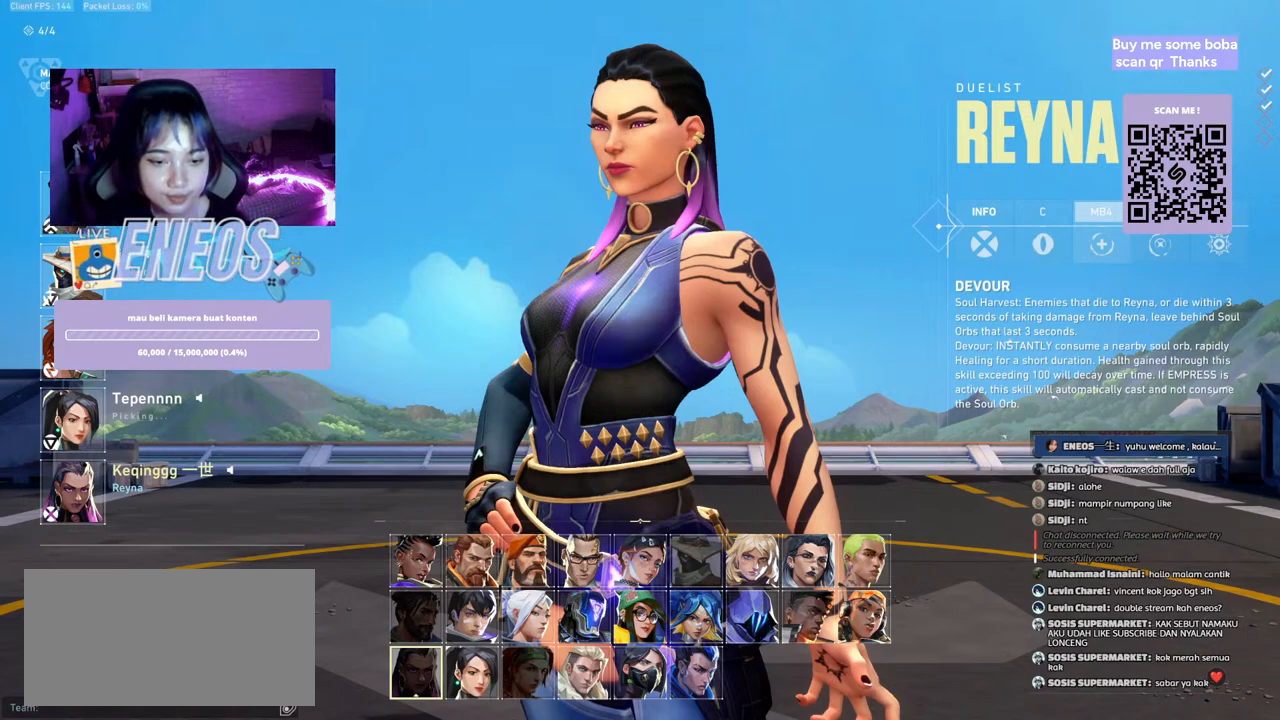
{"keys": [], "mouse": [], "events": [[50, "mouse_left", "up"]]}
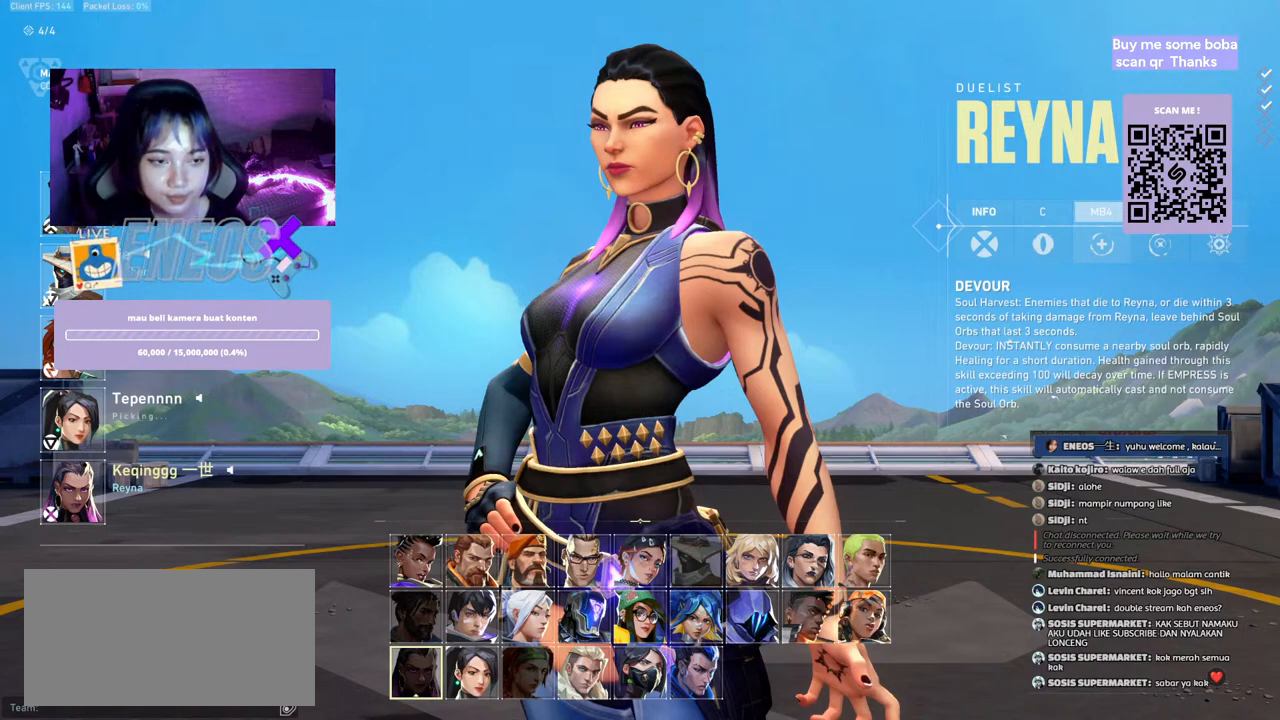
{"keys": [], "mouse": [], "events": []}
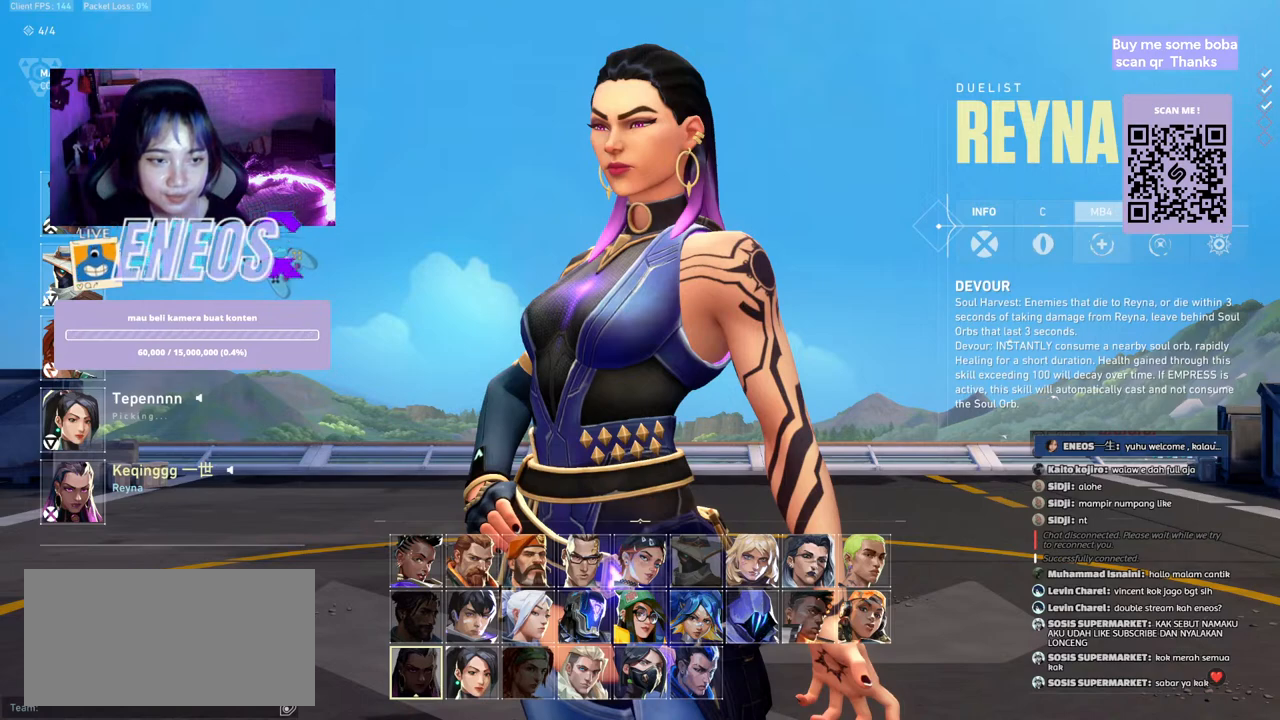
{"keys": [], "mouse": [], "events": []}
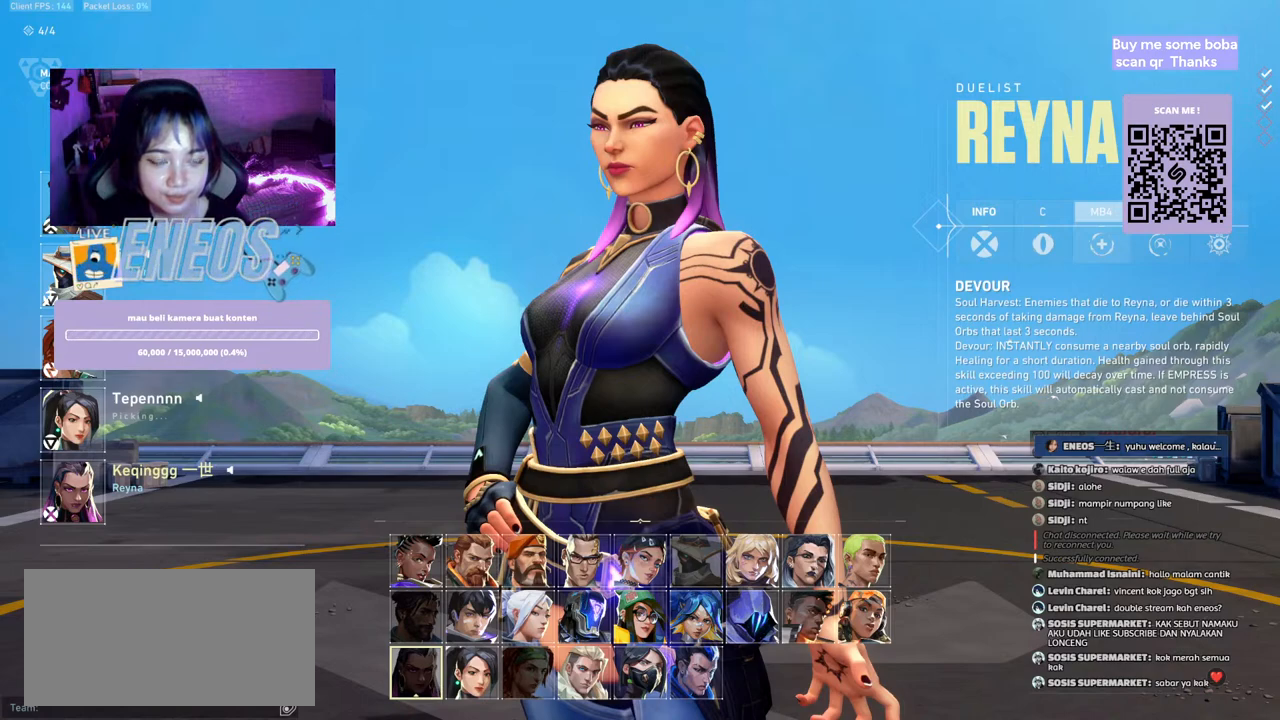
{"keys": [], "mouse": [], "events": []}
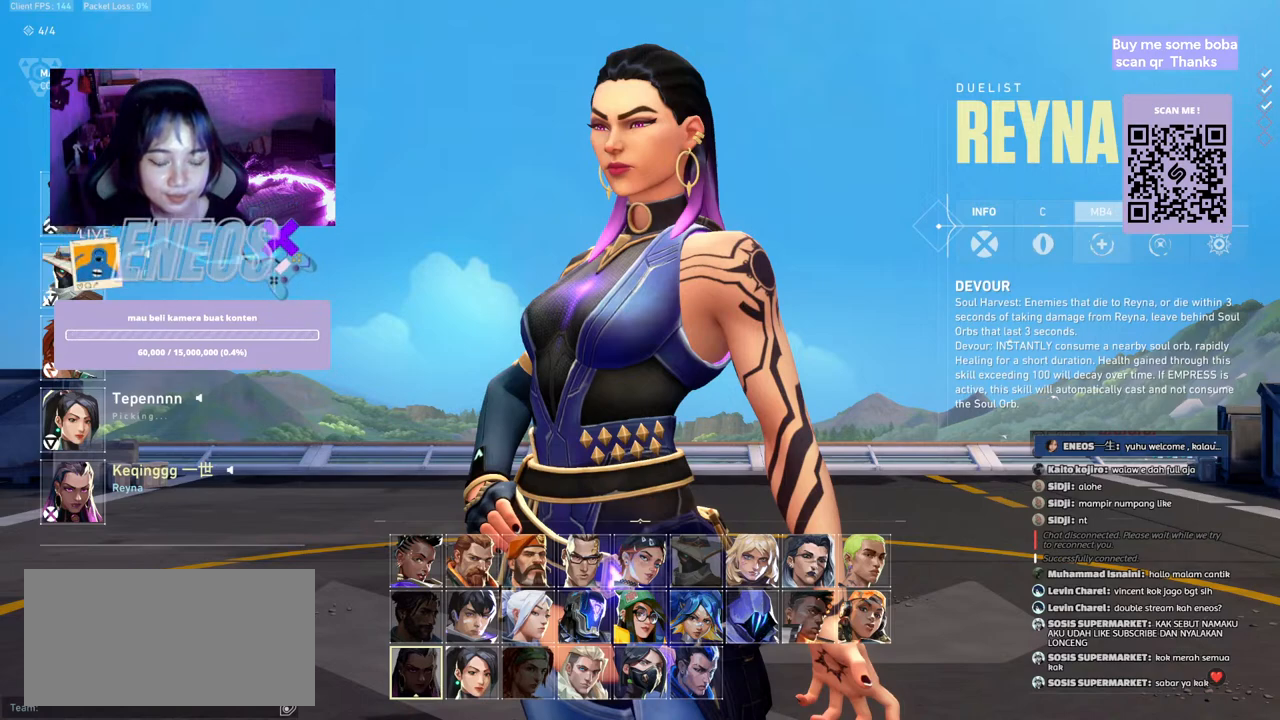
{"keys": [], "mouse": [], "events": []}
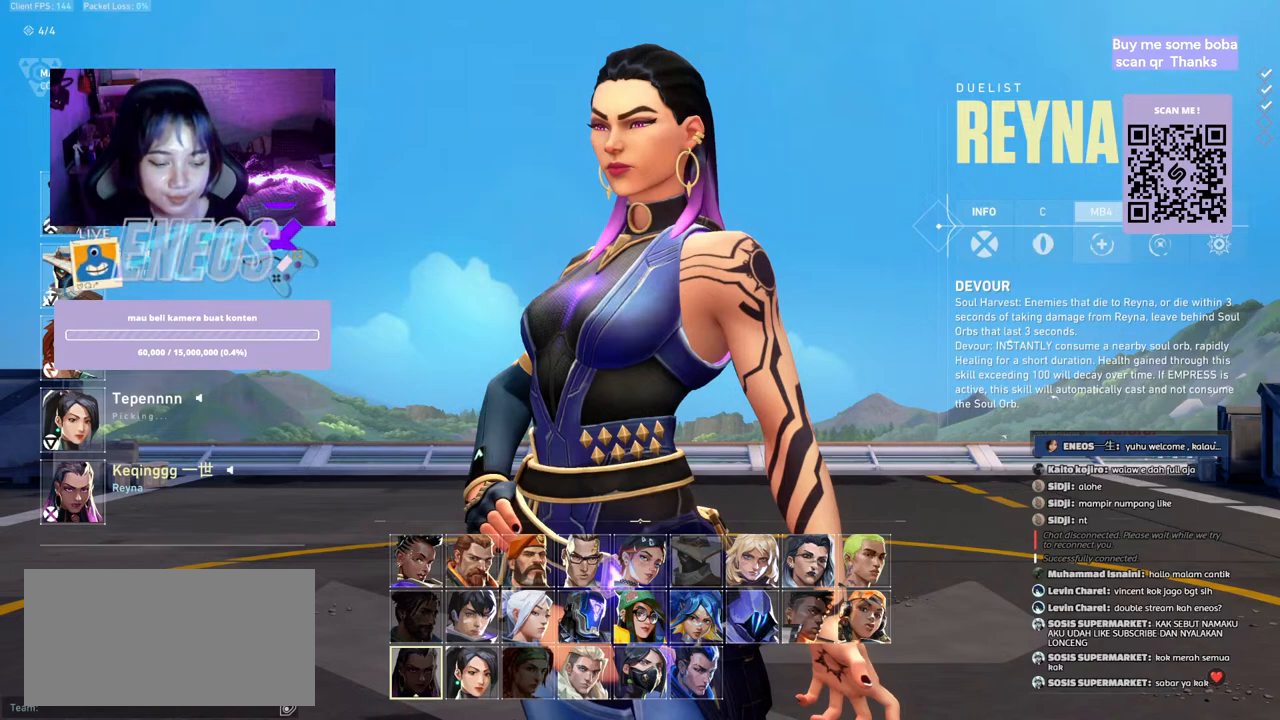
{"keys": [], "mouse": [], "events": []}
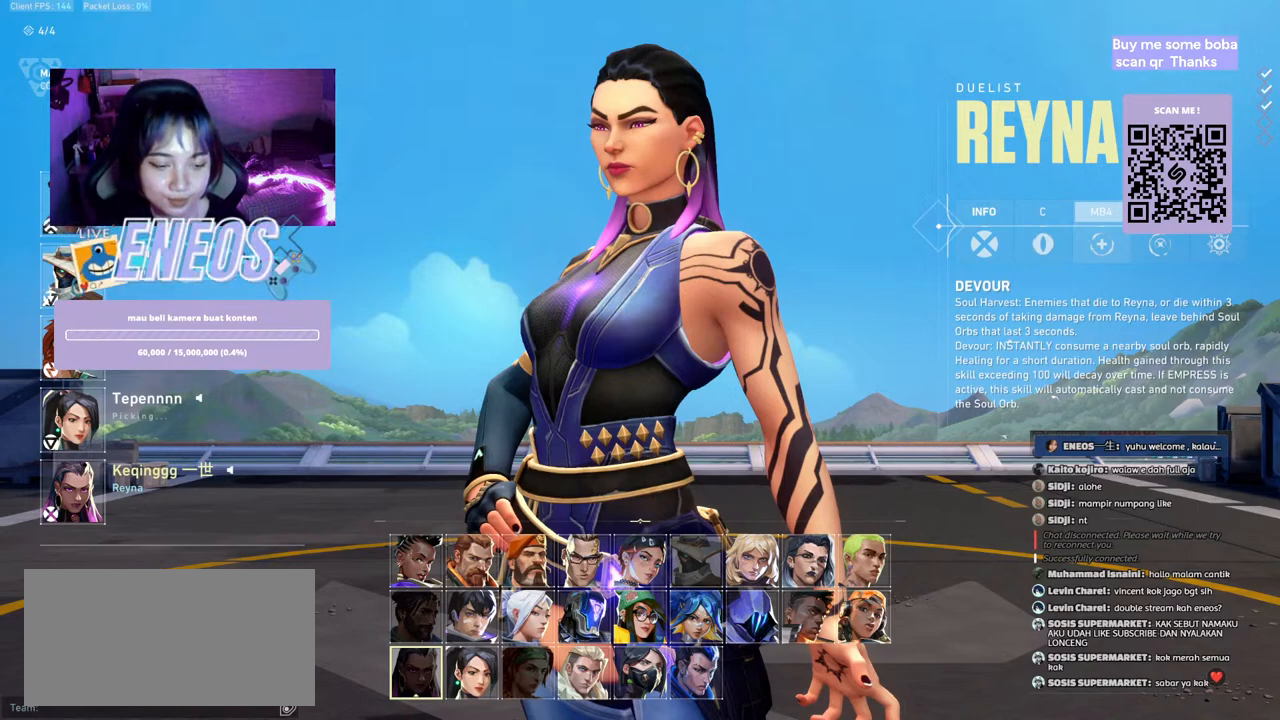
{"keys": [], "mouse": [], "events": [[100, "mouse_left", "down"], [233, "mouse_left", "up"]]}
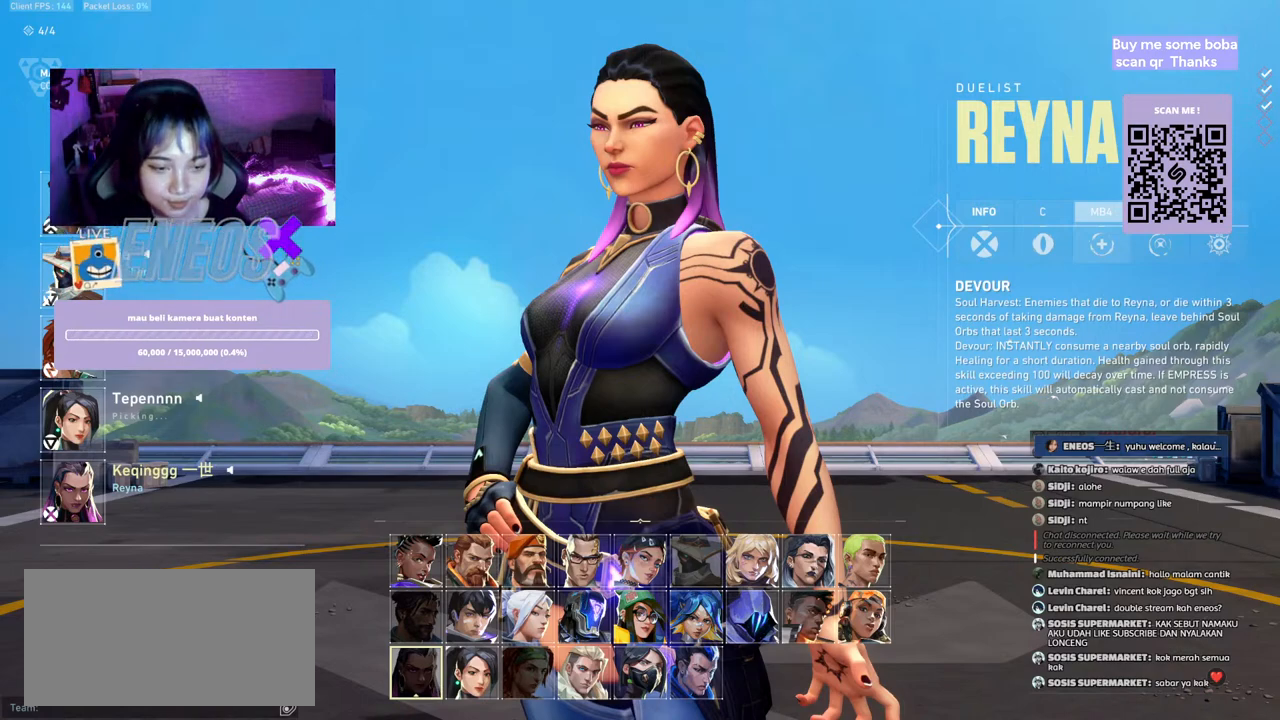
{"keys": [], "mouse": [], "events": []}
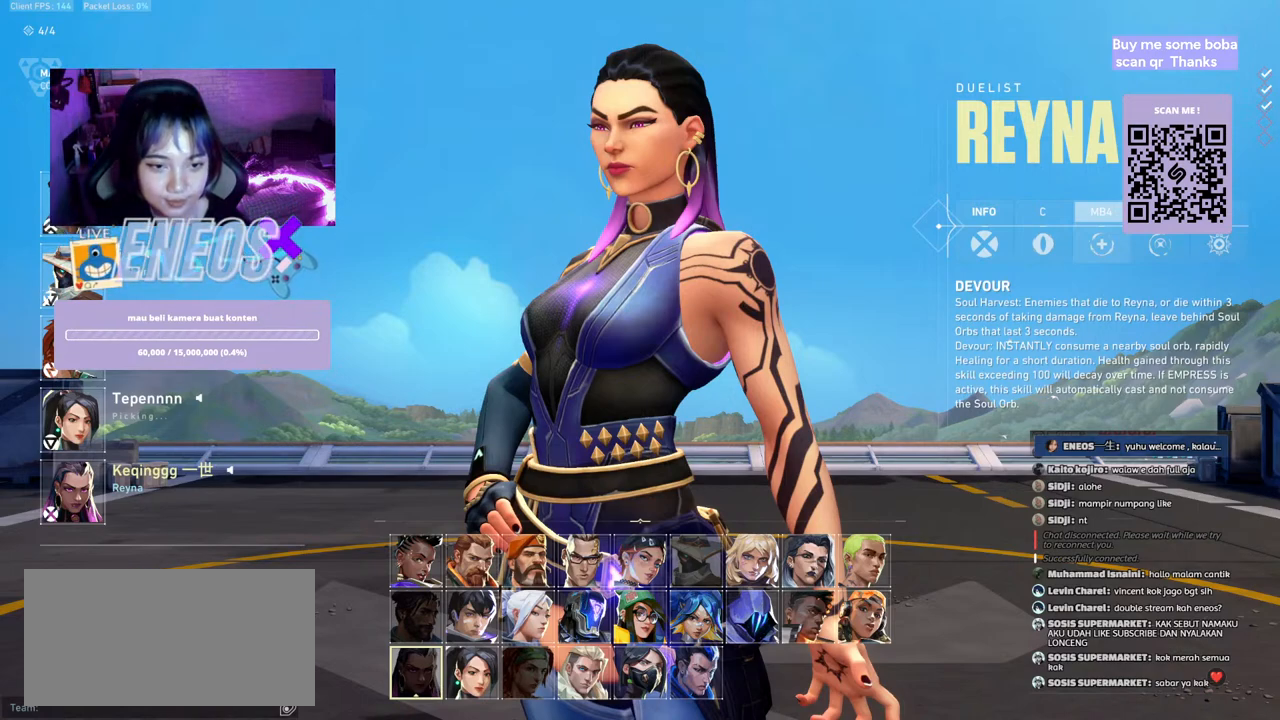
{"keys": [], "mouse": [], "events": []}
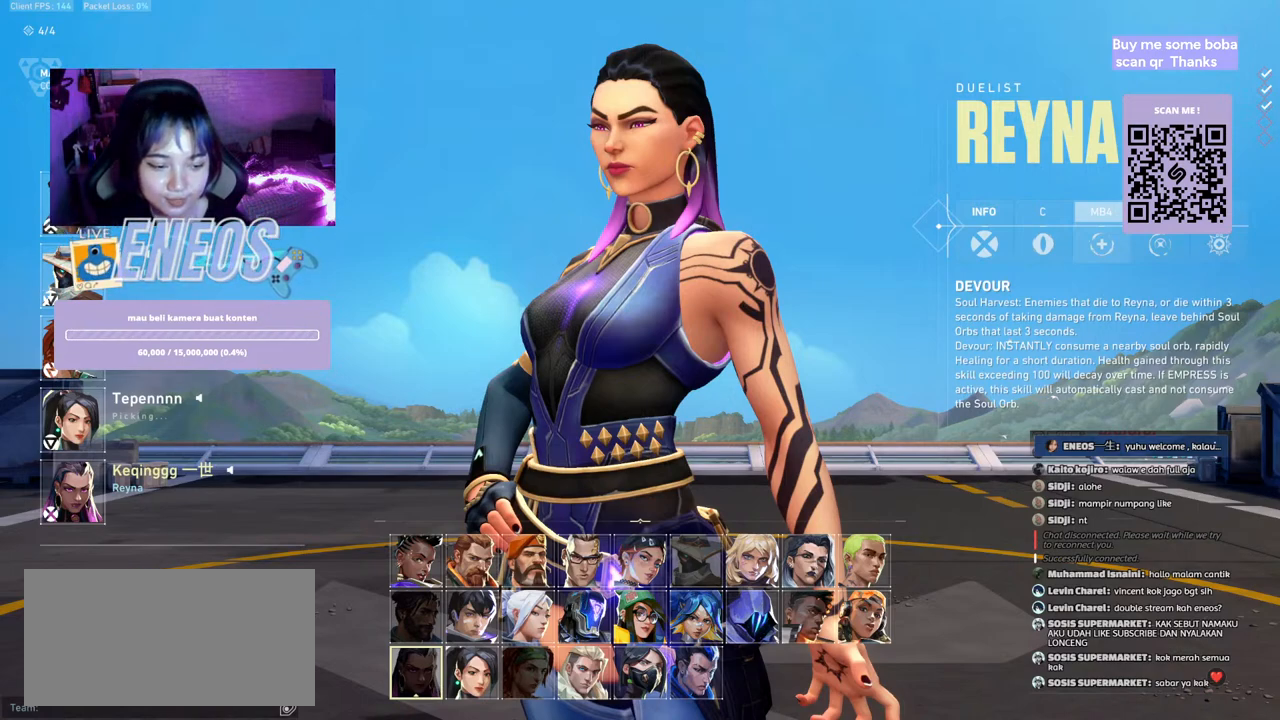
{"keys": [], "mouse": [], "events": []}
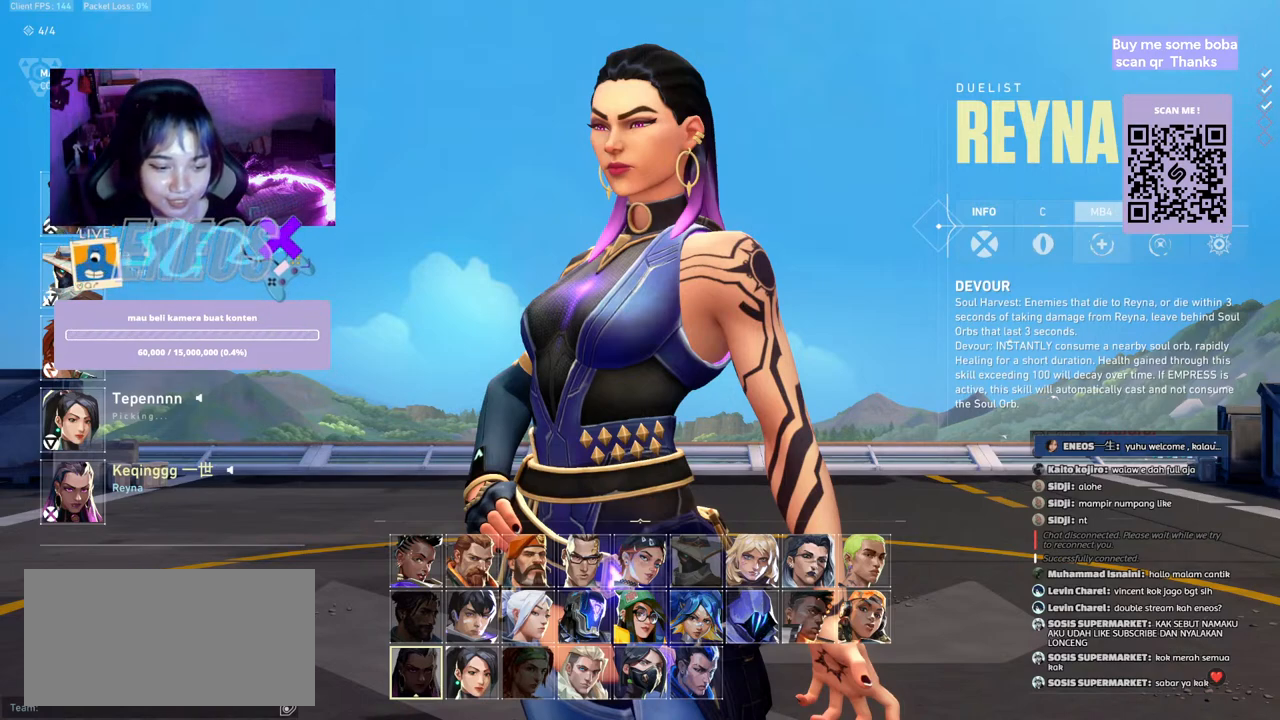
{"keys": [], "mouse": [], "events": []}
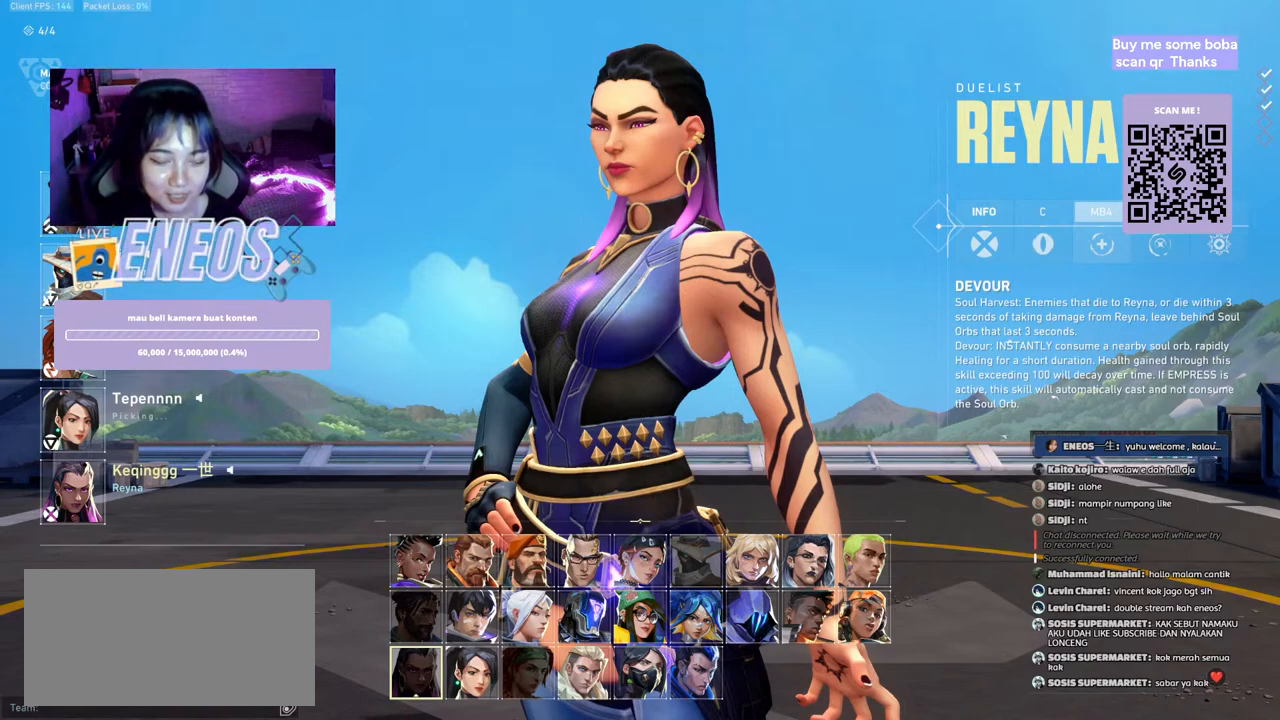
{"keys": [], "mouse": [], "events": []}
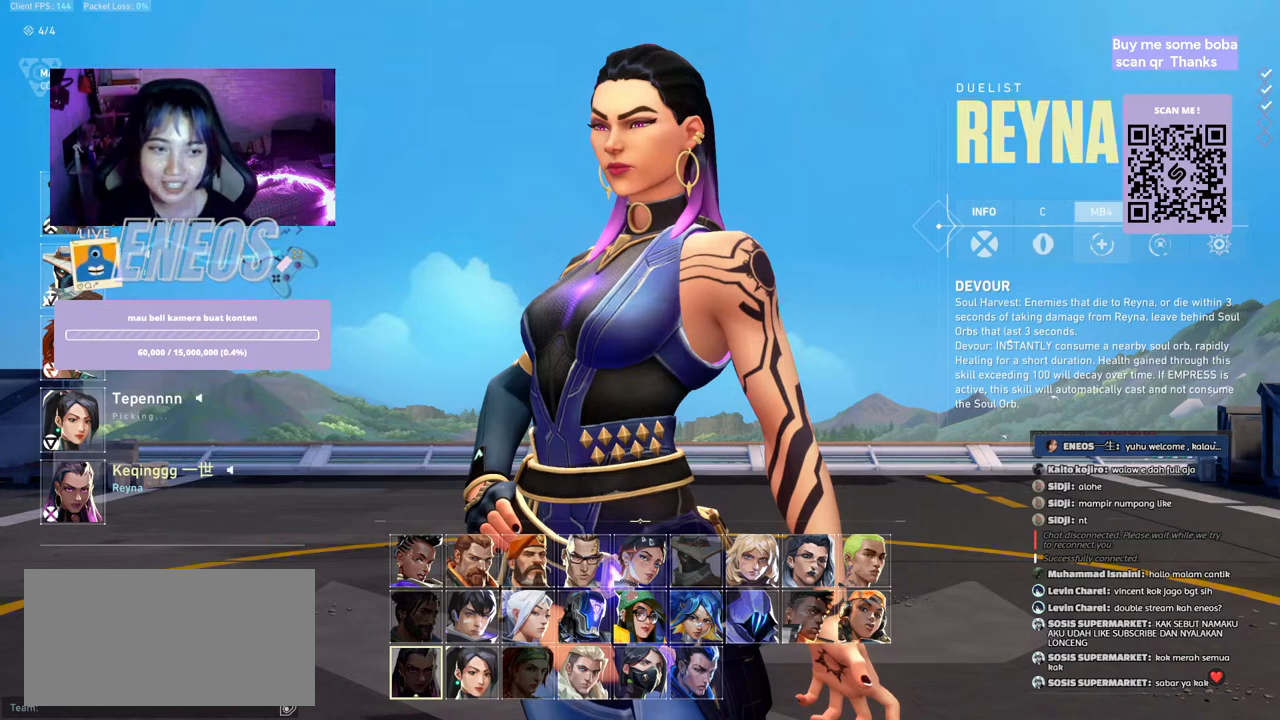
{"keys": [], "mouse": [], "events": [[150, "mouse_left", "down"], [267, "mouse_left", "up"]]}